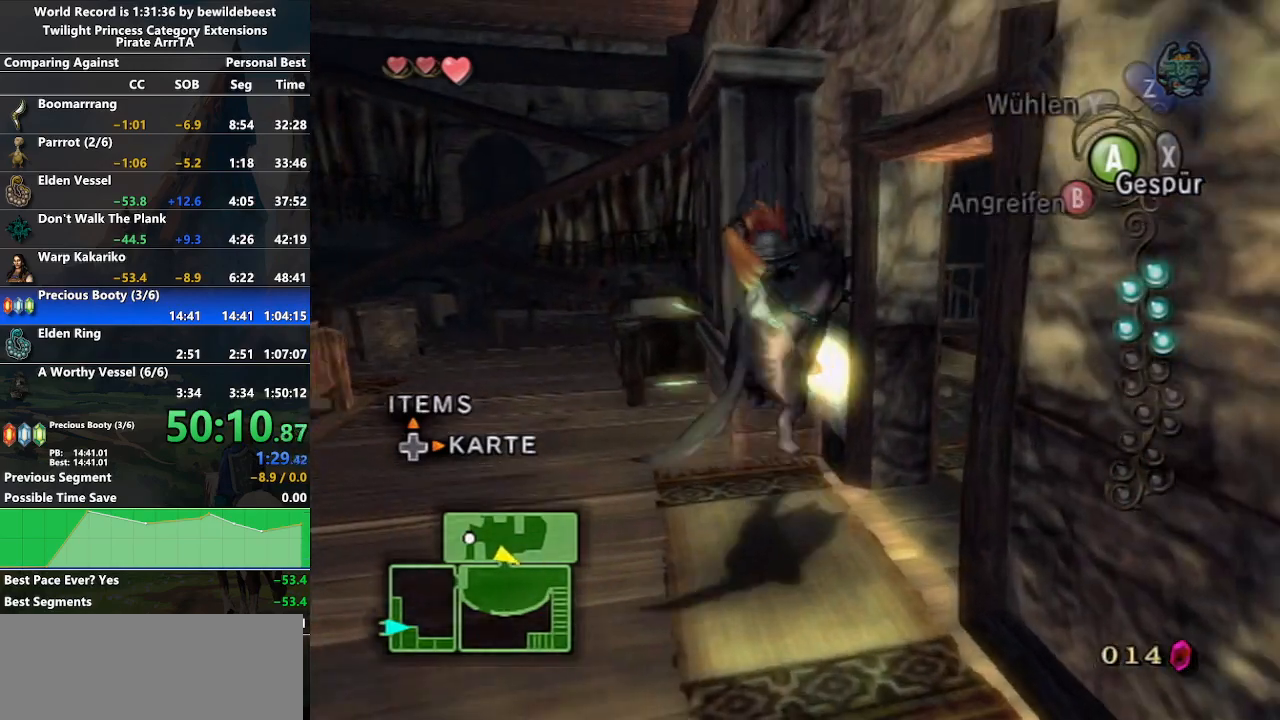
Gameplay with a controller (Nintendo layout); each line is a JSON object with the inputs held at the frame after it. "events" lists button and stick changes between this image and that frame as [ms after this image, input, new state], when the widget could be followed in between. Not read: L3 R3.
{"buttons": [], "left_stick": "up-left", "right_stick": "center", "events": [[267, "left_stick", "up-left"]]}
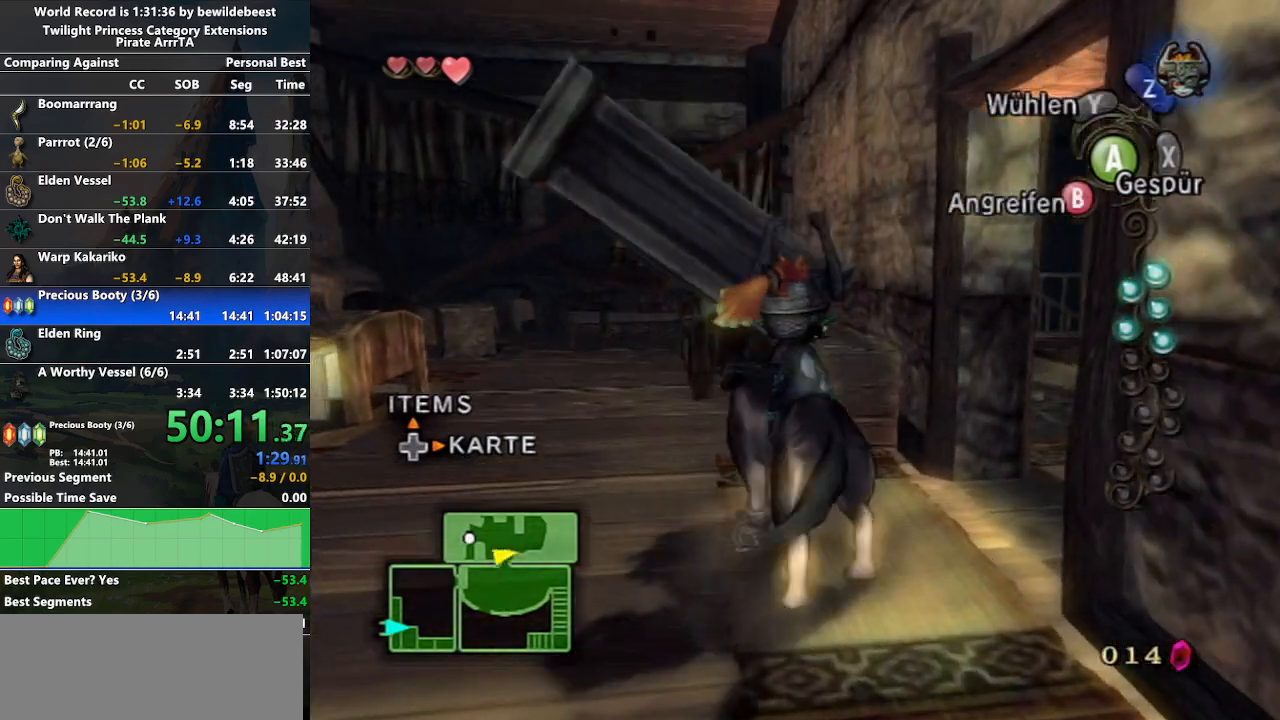
{"buttons": [], "left_stick": "up", "right_stick": "center", "events": [[67, "left_stick", "up"]]}
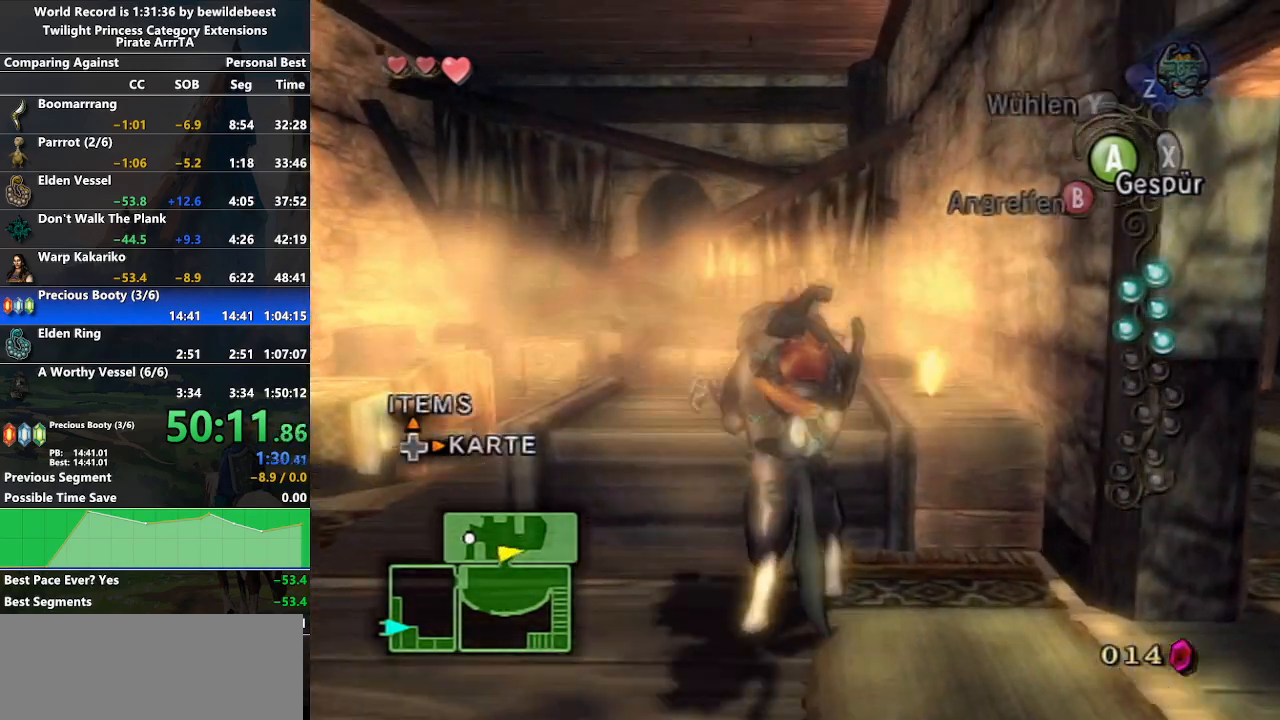
{"buttons": ["L1"], "left_stick": "center", "right_stick": "center", "events": [[233, "L1", "down"], [233, "left_stick", "center"]]}
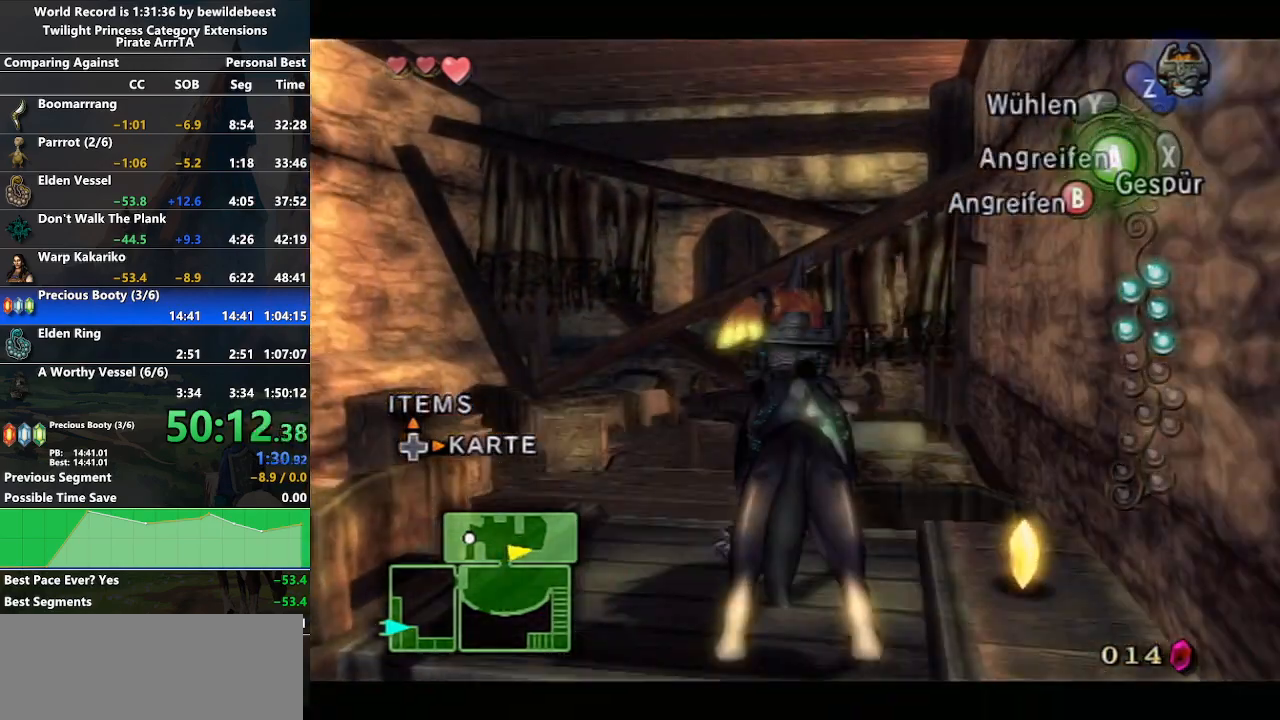
{"buttons": [], "left_stick": "center", "right_stick": "center", "events": [[200, "left_stick", "right"], [267, "A", "down"], [317, "left_stick", "center"], [367, "A", "up"], [483, "L1", "up"]]}
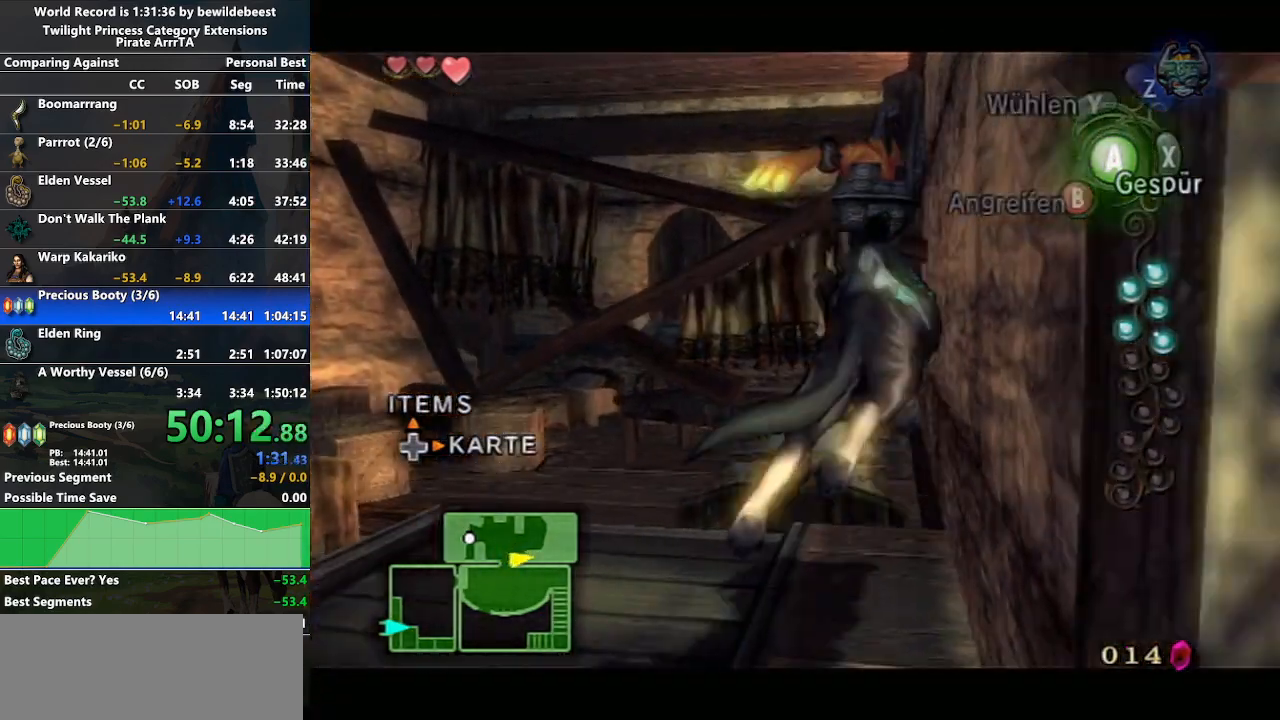
{"buttons": [], "left_stick": "center", "right_stick": "right", "events": [[83, "right_stick", "right"], [150, "left_stick", "left"], [300, "left_stick", "up-left"], [433, "left_stick", "center"]]}
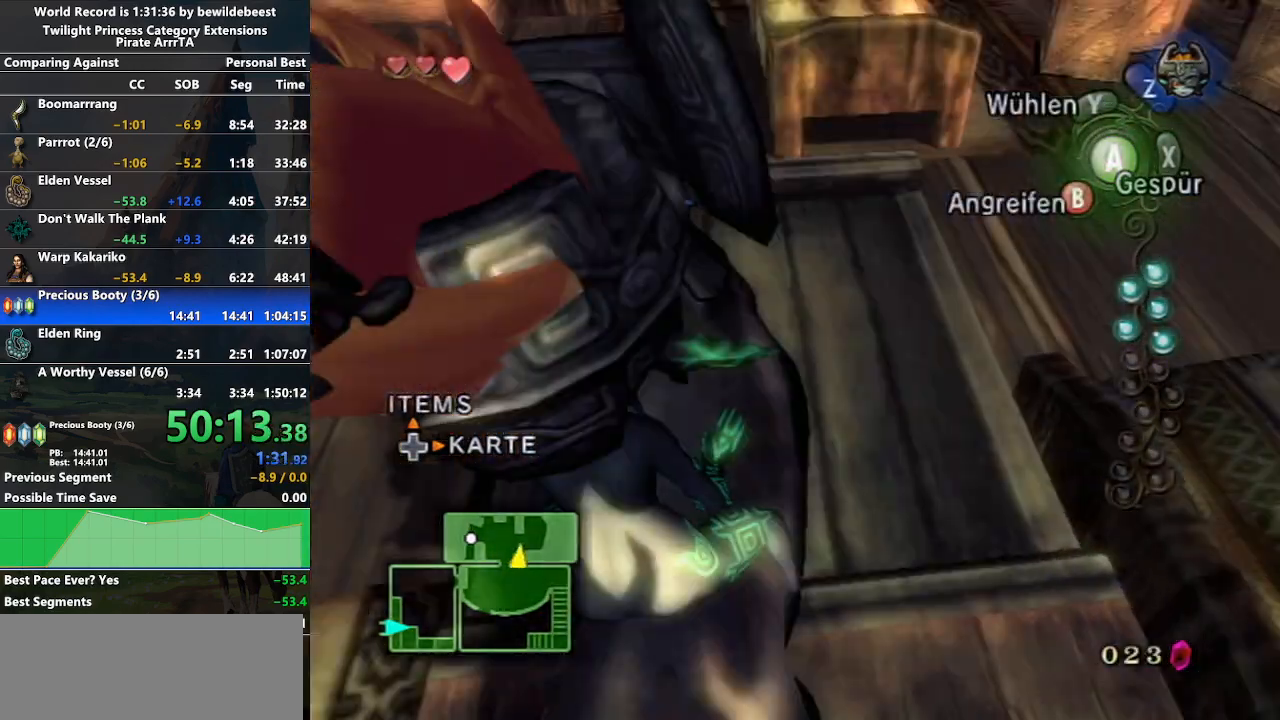
{"buttons": ["A"], "left_stick": "up-left", "right_stick": "center", "events": [[133, "left_stick", "up"], [150, "right_stick", "center"], [300, "A", "down"], [317, "left_stick", "up-left"], [383, "A", "up"], [450, "A", "down"]]}
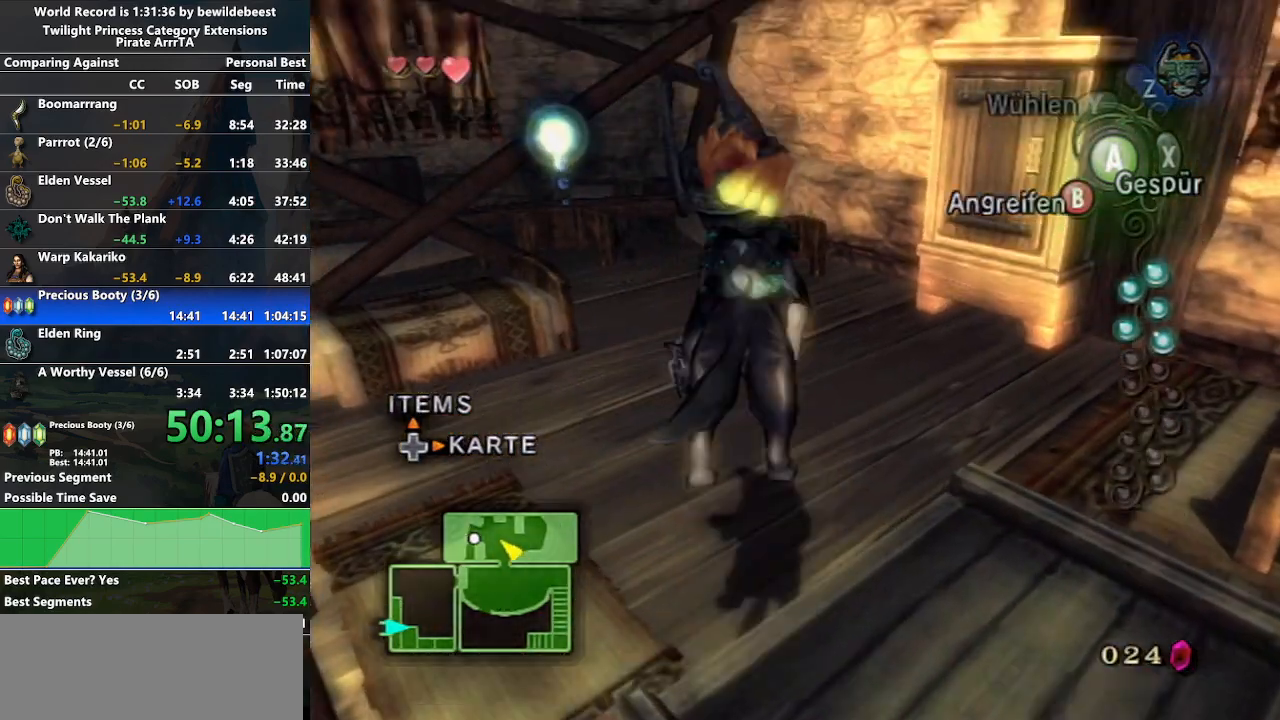
{"buttons": [], "left_stick": "left", "right_stick": "right", "events": [[50, "A", "up"], [100, "A", "down"], [200, "A", "up"], [383, "left_stick", "left"], [400, "right_stick", "right"]]}
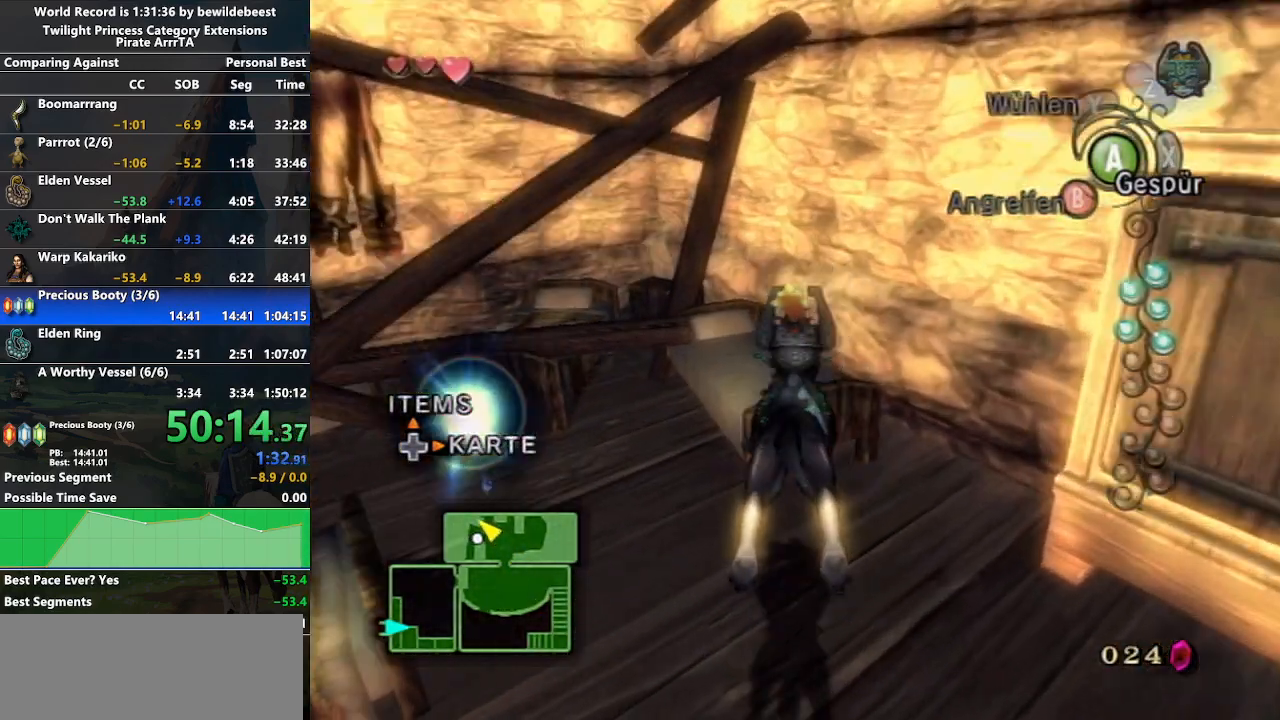
{"buttons": [], "left_stick": "up-left", "right_stick": "right", "events": [[33, "left_stick", "up-left"]]}
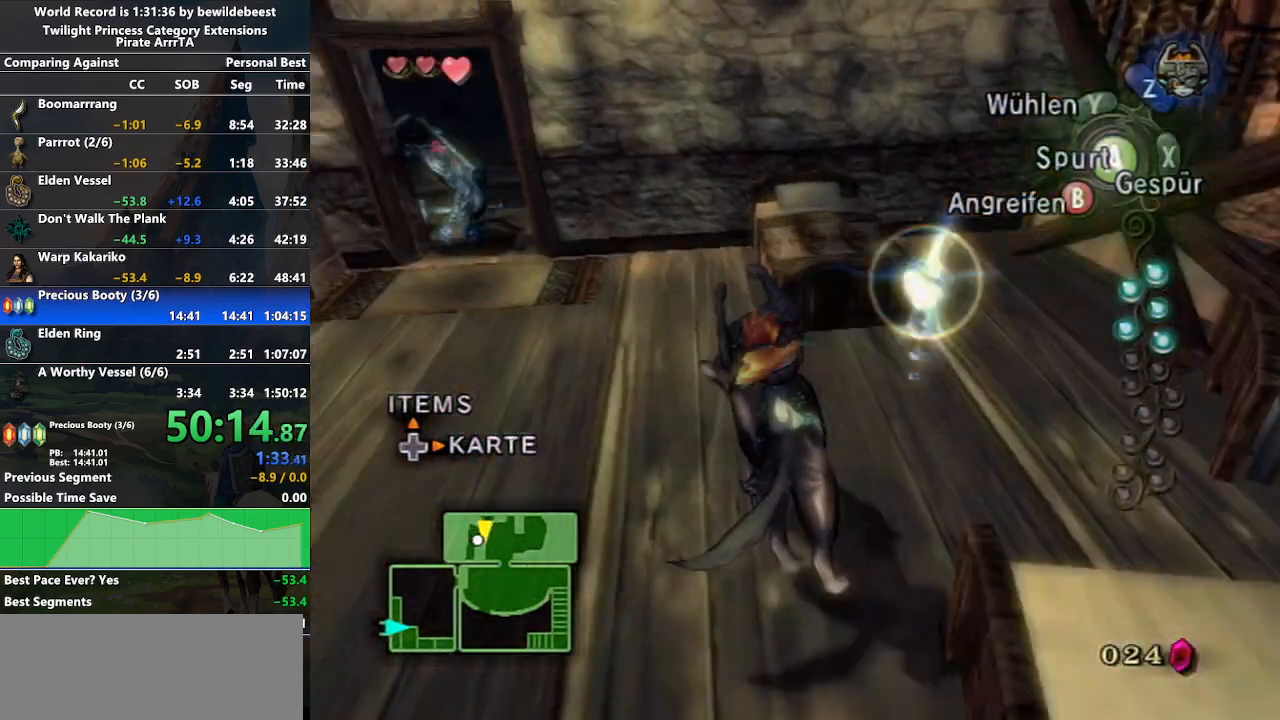
{"buttons": [], "left_stick": "up", "right_stick": "center", "events": [[67, "right_stick", "center"], [150, "left_stick", "up"], [200, "A", "down"], [283, "A", "up"]]}
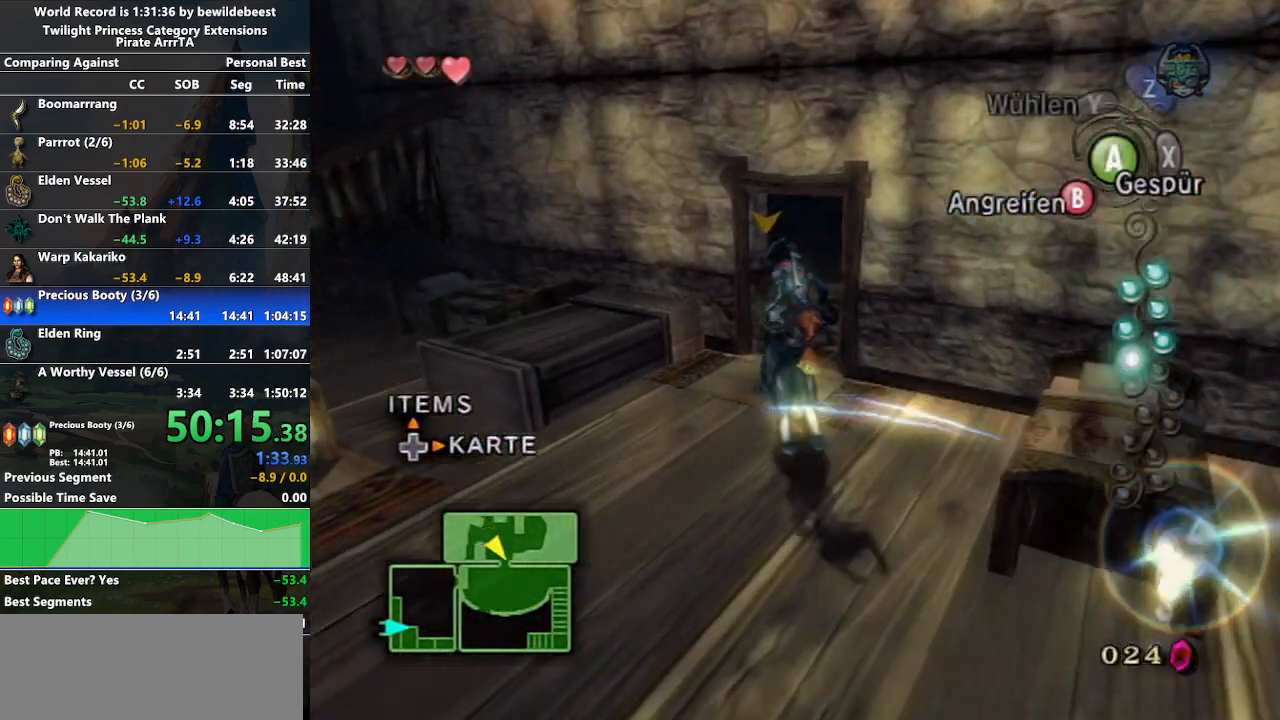
{"buttons": [], "left_stick": "up", "right_stick": "left", "events": [[233, "right_stick", "left"]]}
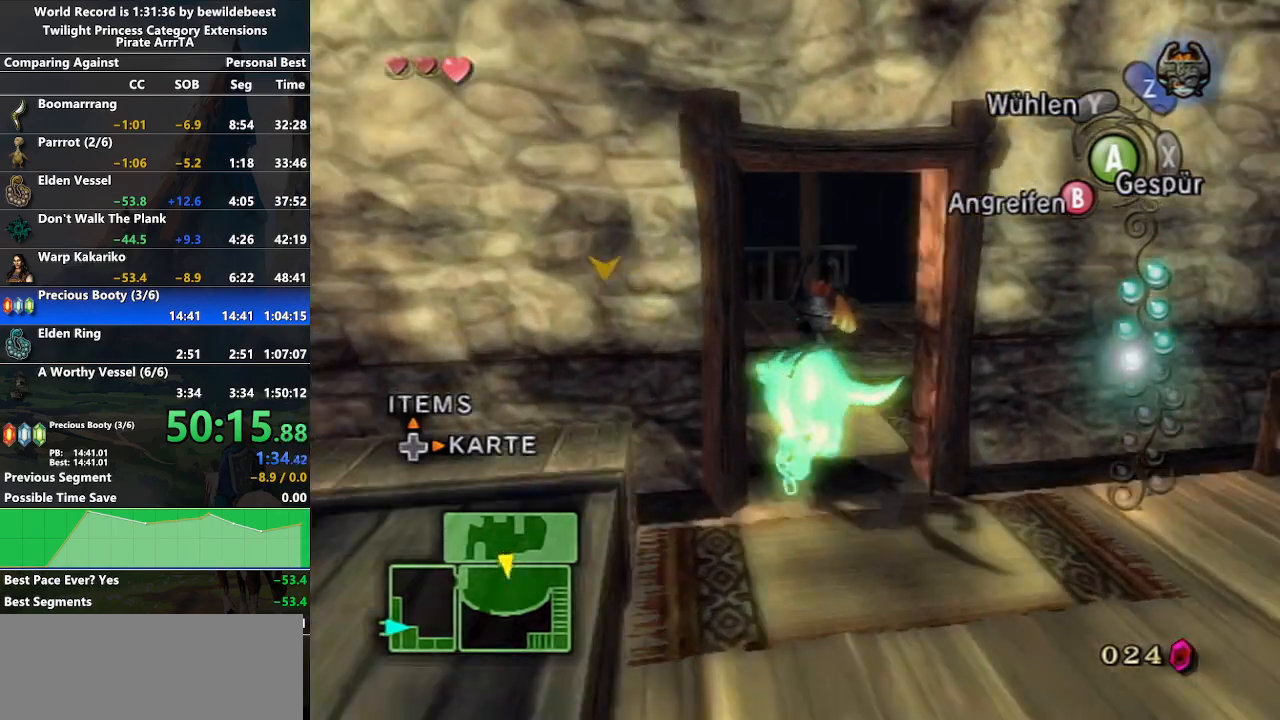
{"buttons": [], "left_stick": "up", "right_stick": "center", "events": [[67, "right_stick", "center"]]}
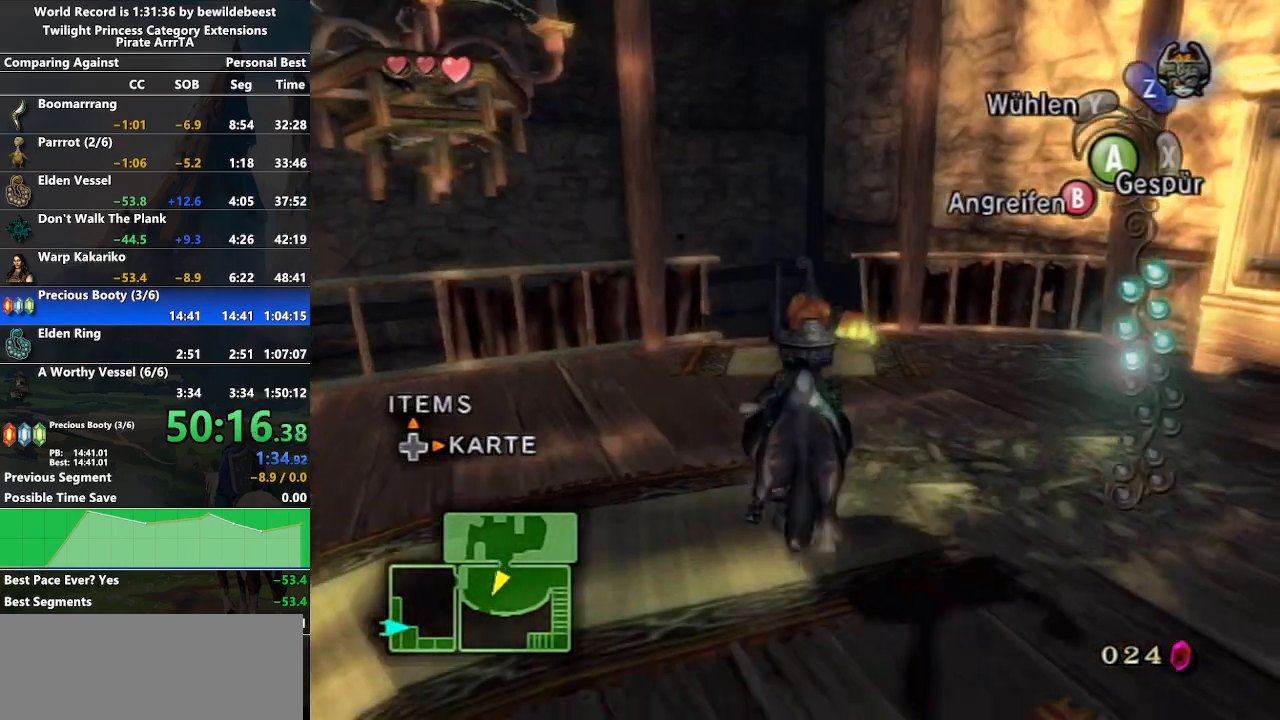
{"buttons": ["B"], "left_stick": "up", "right_stick": "center", "events": [[67, "left_stick", "up-left"], [183, "left_stick", "up"], [483, "B", "down"]]}
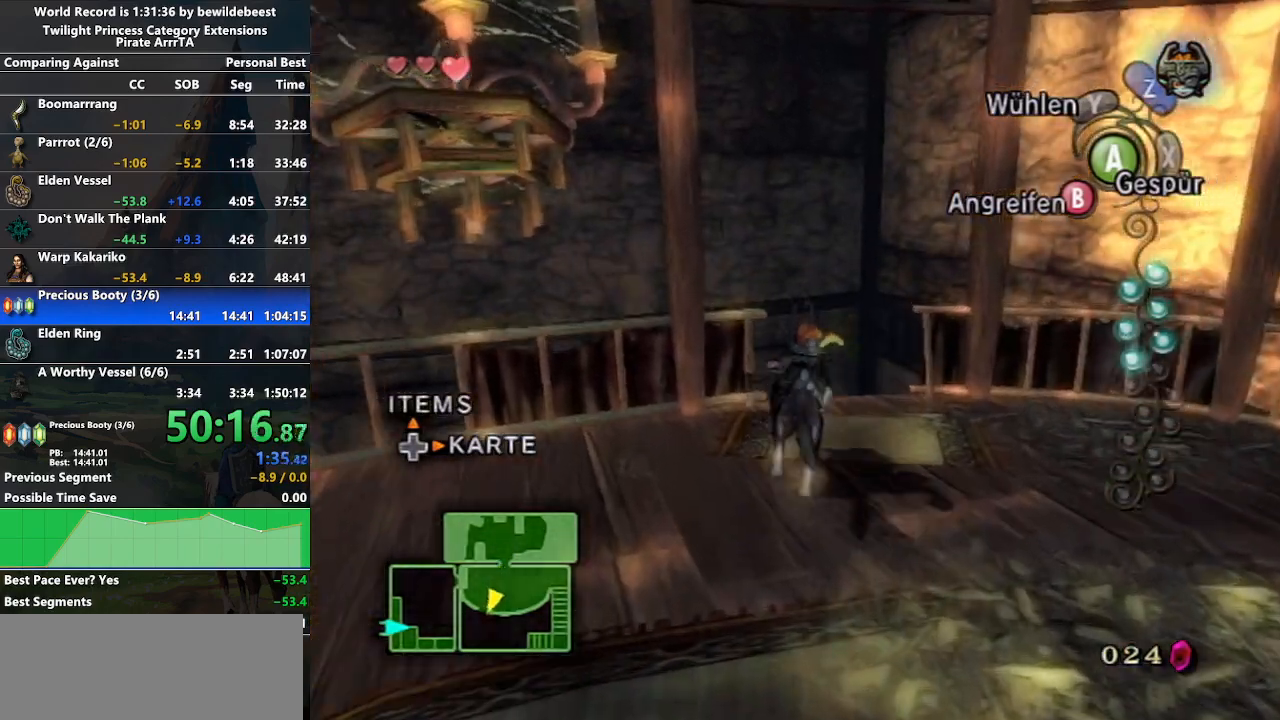
{"buttons": [], "left_stick": "center", "right_stick": "left", "events": [[67, "B", "up"], [167, "right_stick", "left"], [200, "left_stick", "center"]]}
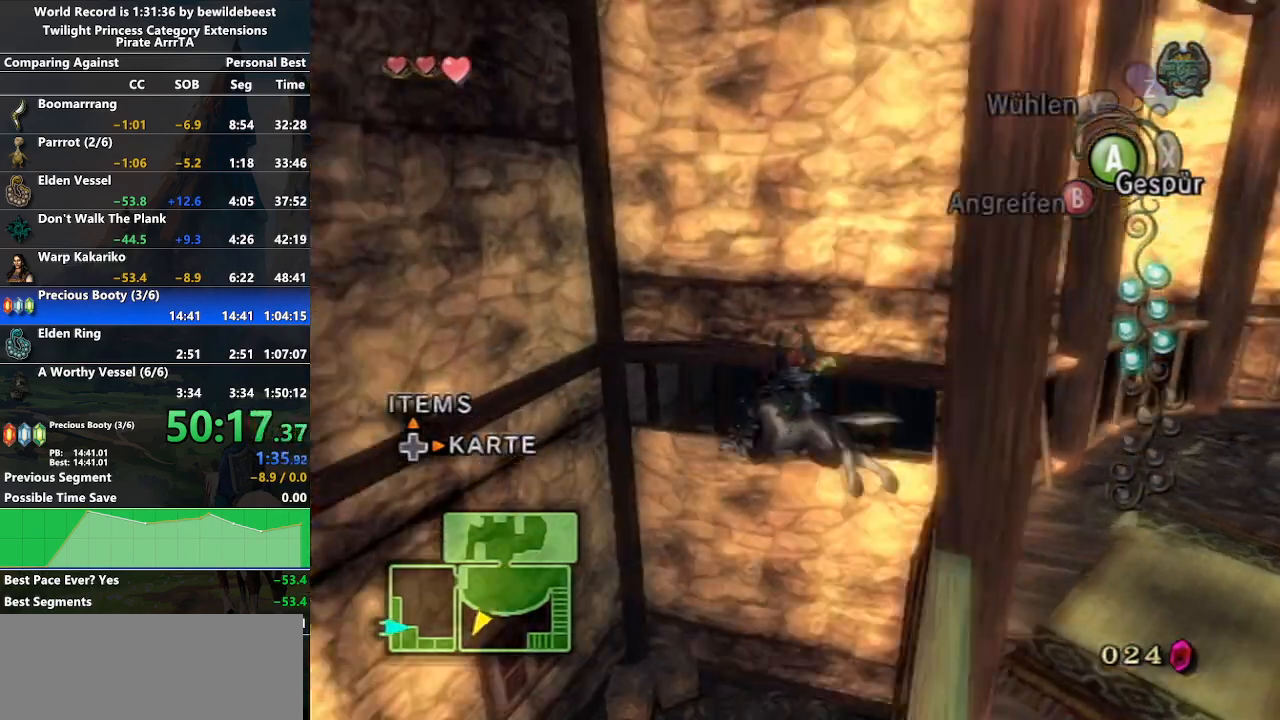
{"buttons": [], "left_stick": "up-right", "right_stick": "center", "events": [[217, "left_stick", "up-right"], [467, "right_stick", "center"]]}
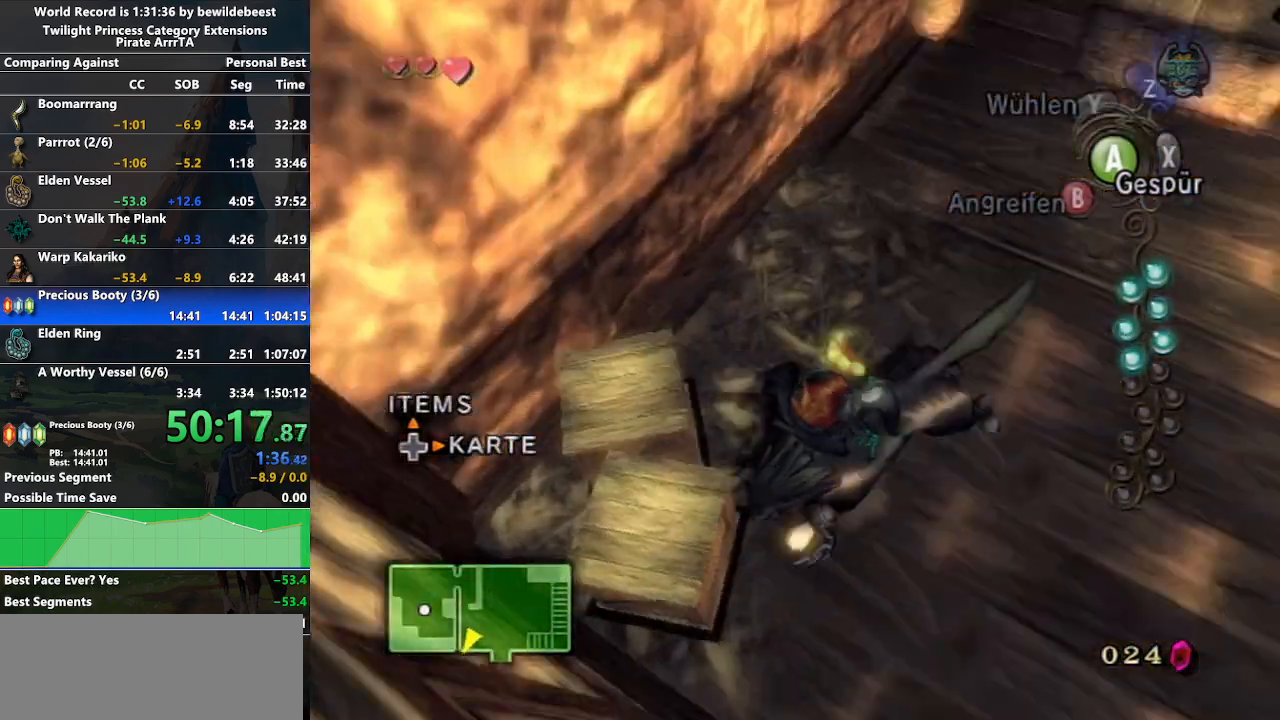
{"buttons": ["A"], "left_stick": "up-right", "right_stick": "center", "events": [[83, "A", "down"], [183, "A", "up"], [250, "A", "down"], [333, "A", "up"], [433, "A", "down"]]}
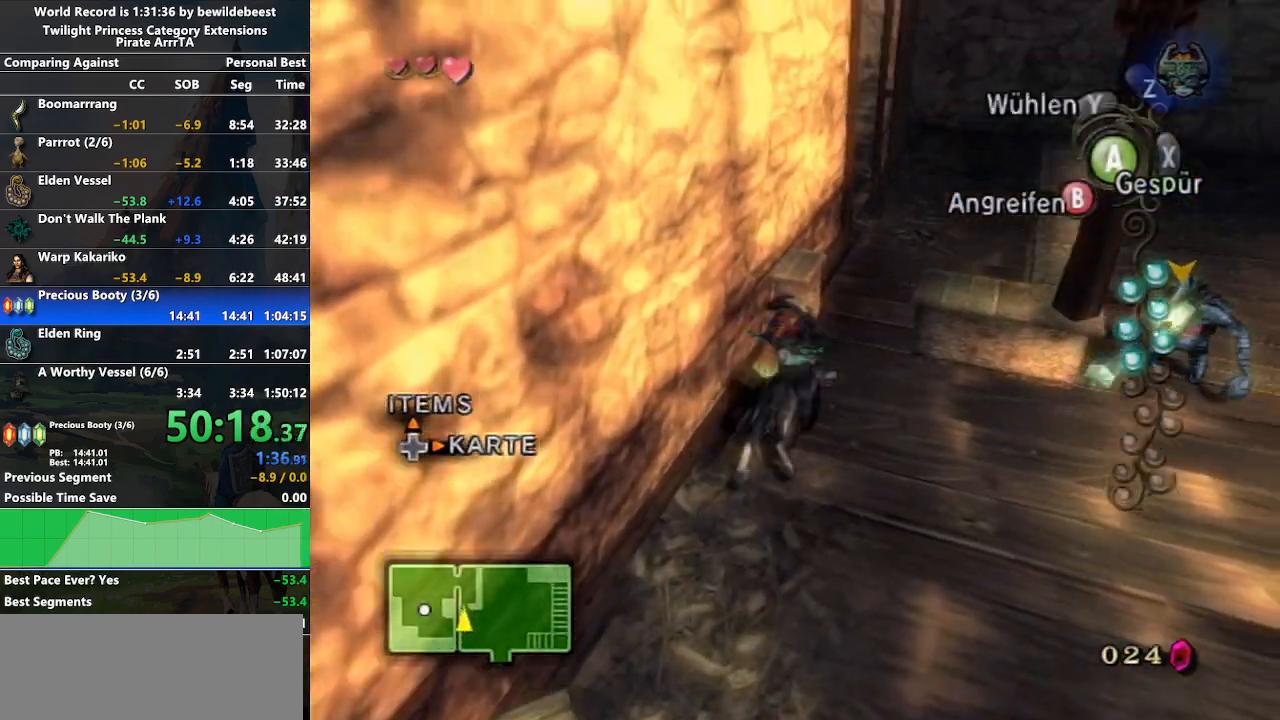
{"buttons": [], "left_stick": "up", "right_stick": "right", "events": [[17, "A", "up"], [183, "left_stick", "up"], [500, "right_stick", "right"]]}
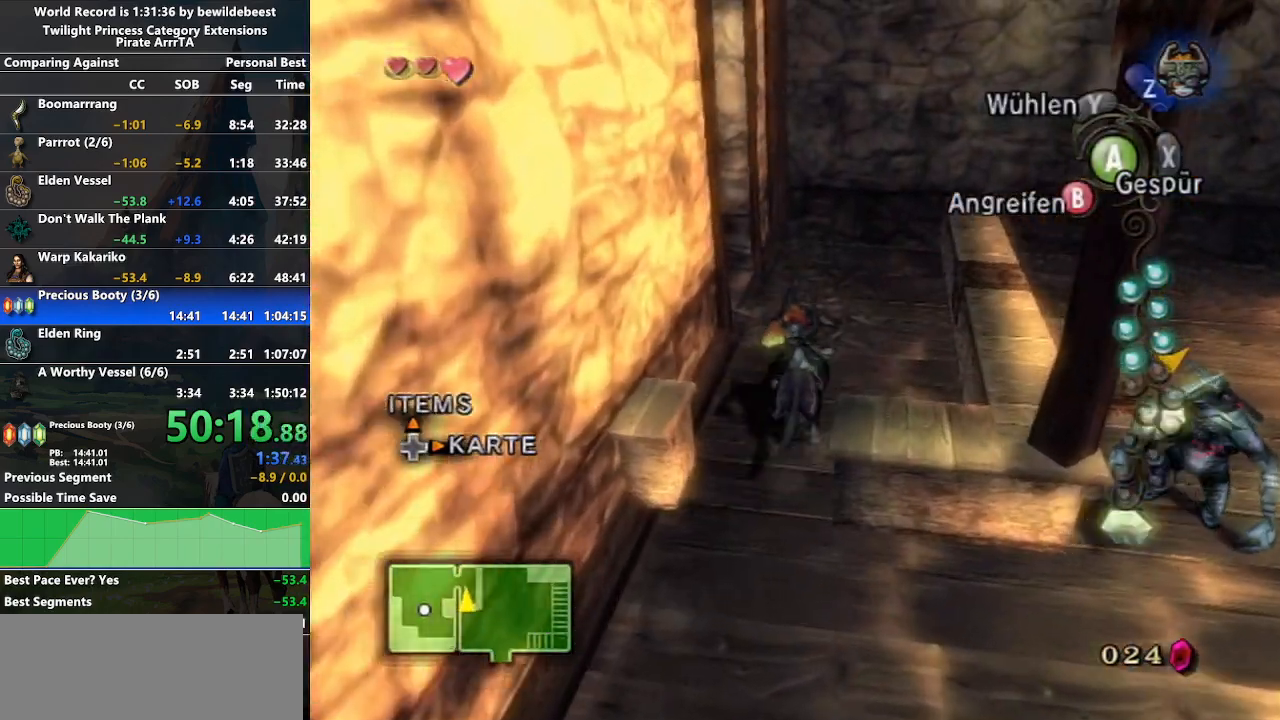
{"buttons": [], "left_stick": "up", "right_stick": "right", "events": [[267, "left_stick", "up-right"], [433, "left_stick", "up"]]}
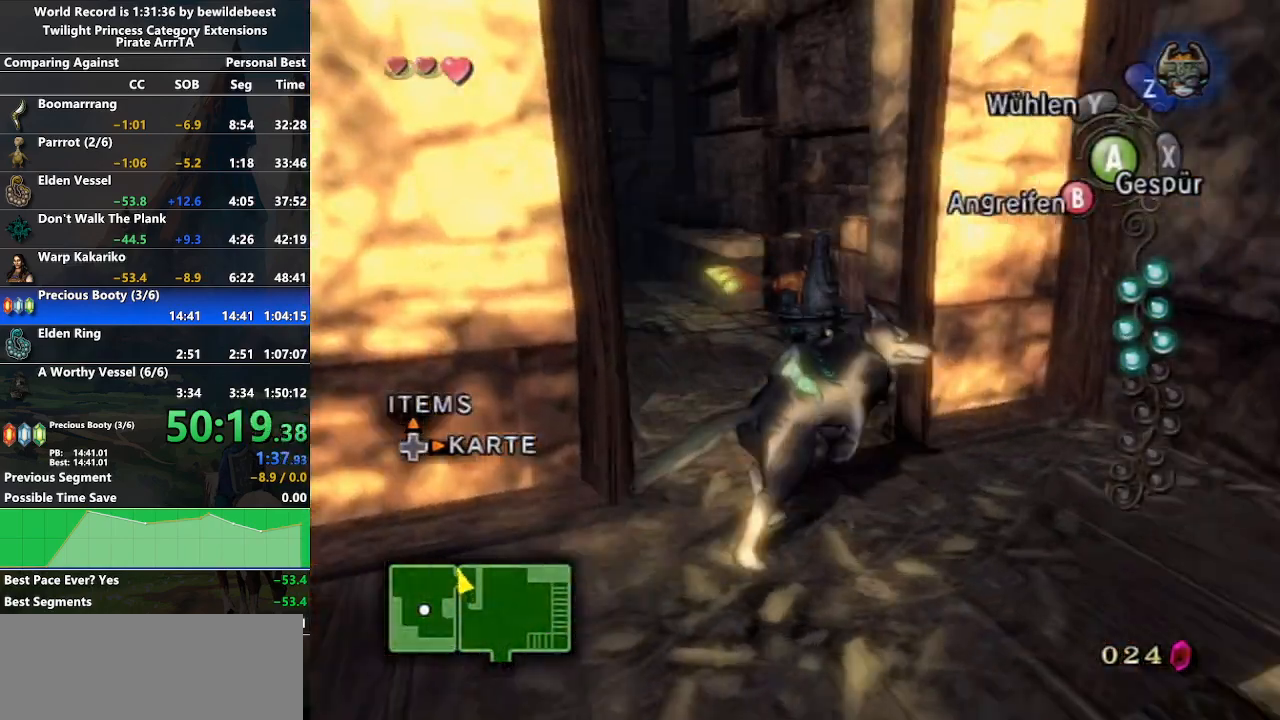
{"buttons": [], "left_stick": "up", "right_stick": "center", "events": [[267, "right_stick", "center"], [383, "A", "down"], [483, "A", "up"]]}
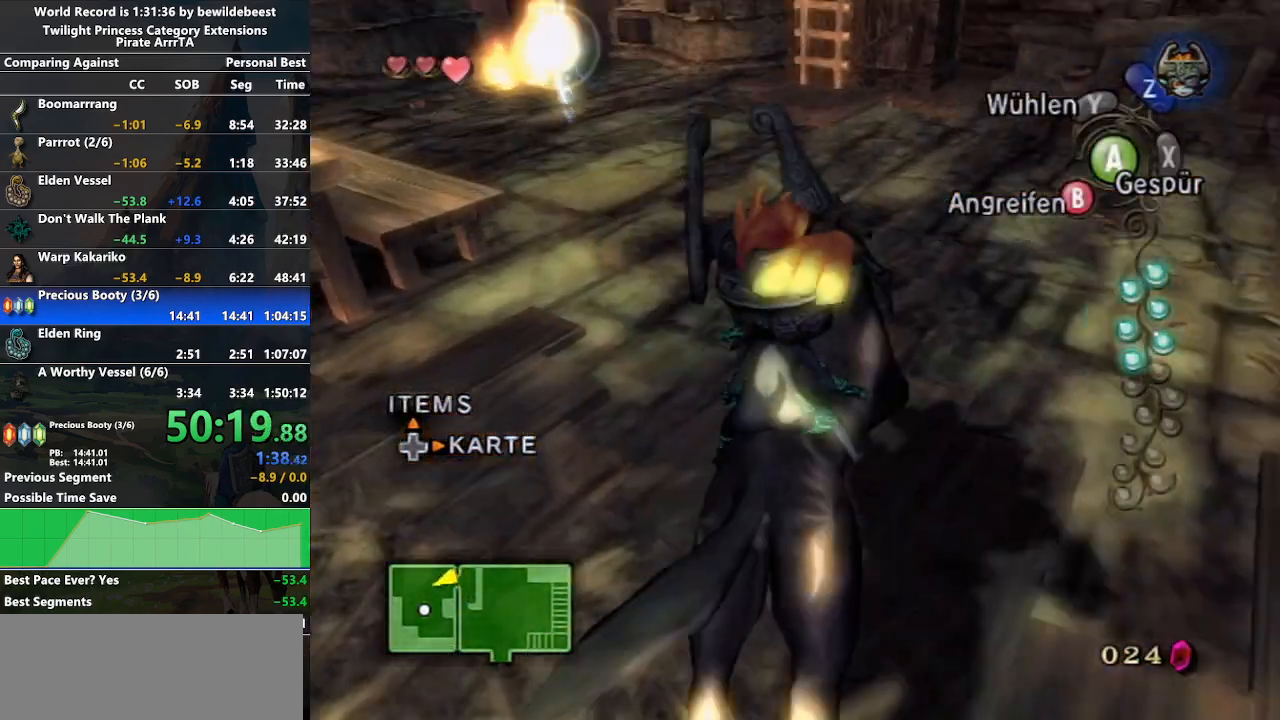
{"buttons": [], "left_stick": "up-left", "right_stick": "center", "events": [[50, "A", "down"], [133, "A", "up"], [217, "A", "down"], [217, "left_stick", "up-left"], [283, "A", "up"], [350, "A", "down"], [467, "A", "up"]]}
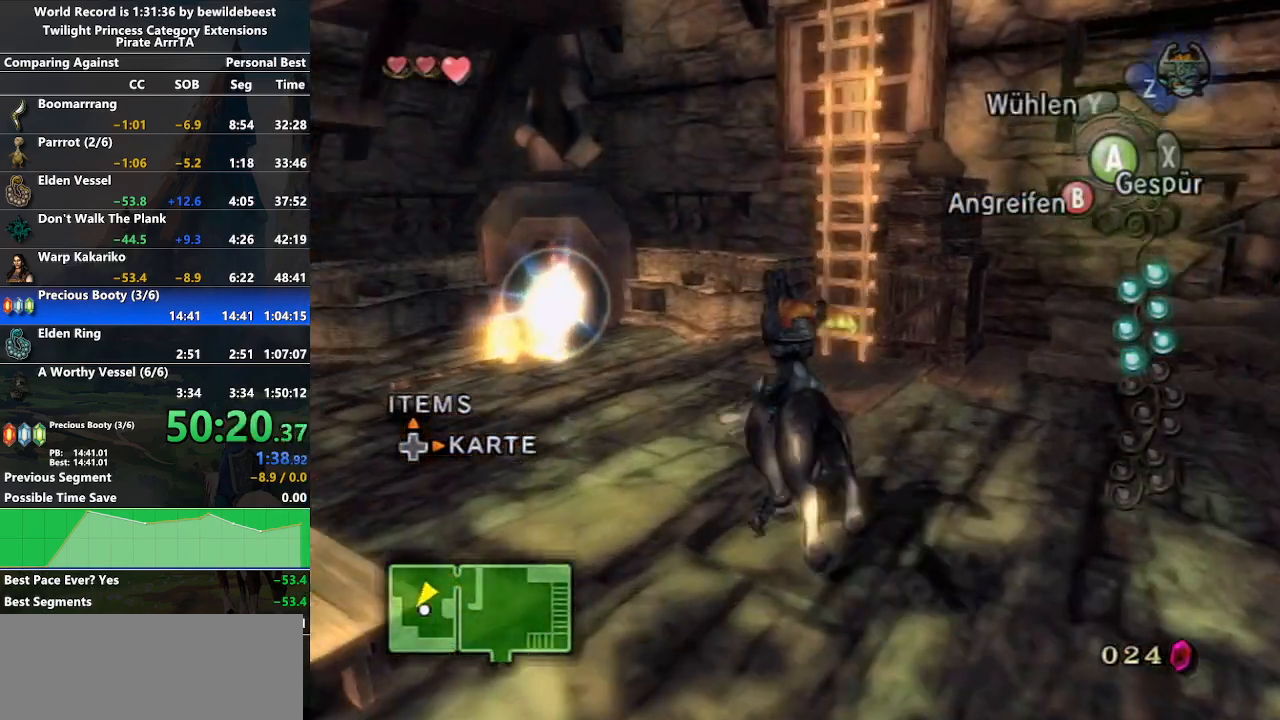
{"buttons": [], "left_stick": "up-left", "right_stick": "center", "events": [[17, "A", "down"], [150, "A", "up"]]}
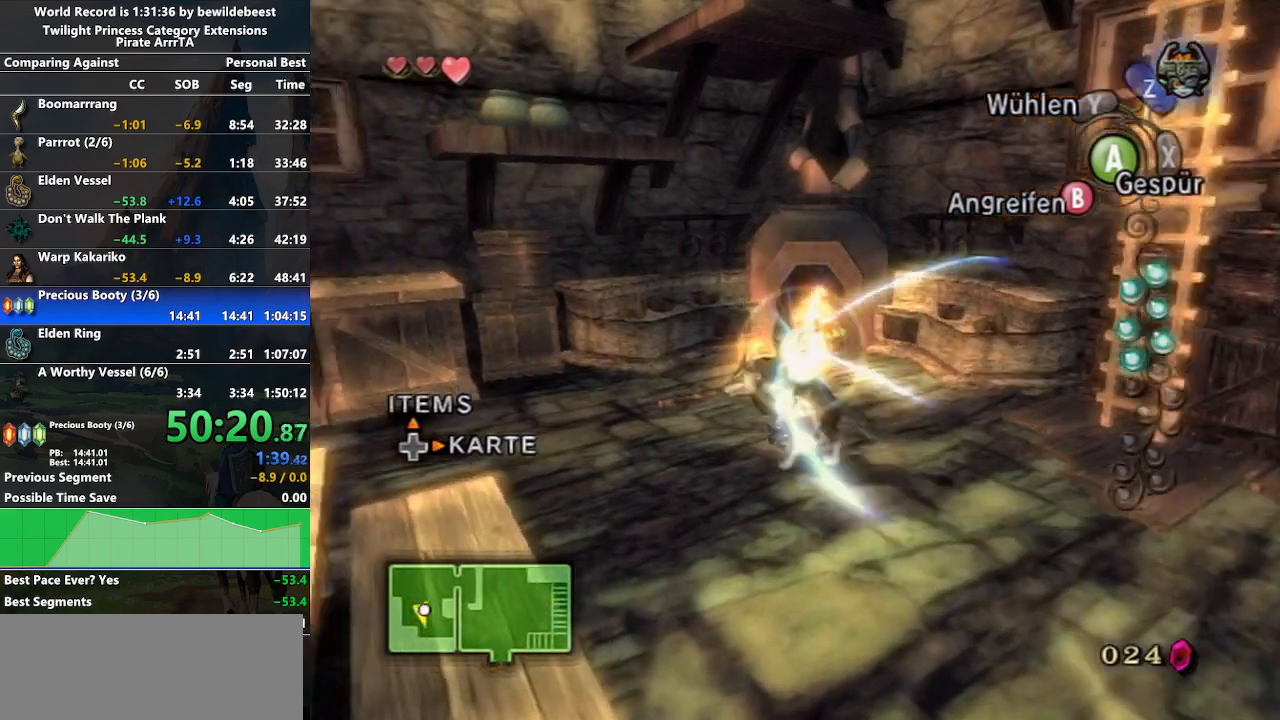
{"buttons": [], "left_stick": "up-left", "right_stick": "center", "events": []}
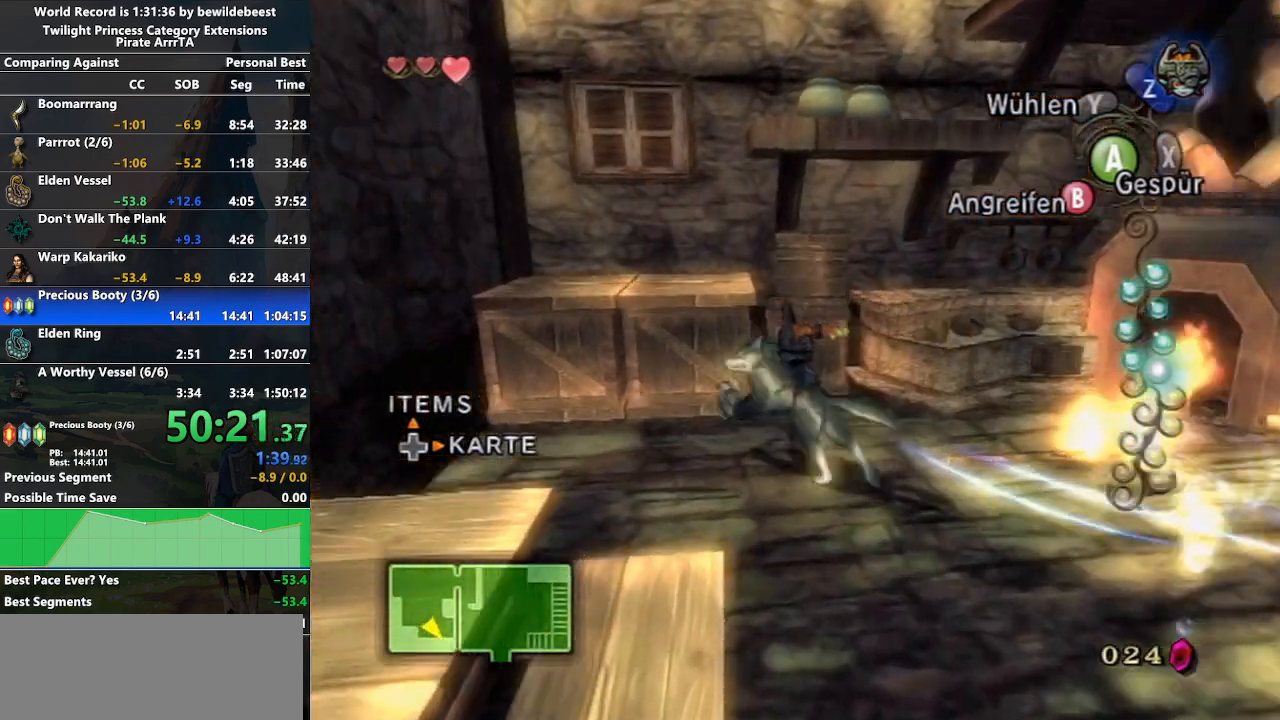
{"buttons": [], "left_stick": "up", "right_stick": "left", "events": [[67, "left_stick", "up"], [283, "right_stick", "left"]]}
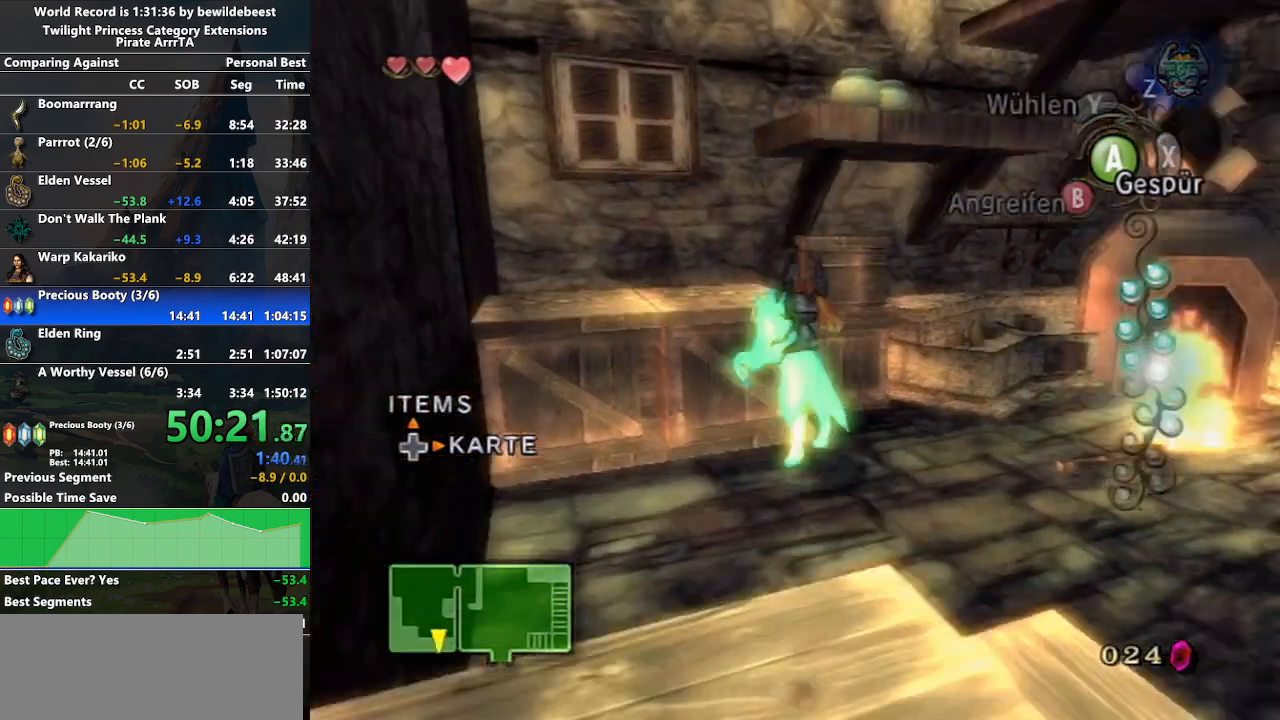
{"buttons": [], "left_stick": "up-right", "right_stick": "center", "events": [[50, "left_stick", "center"], [300, "right_stick", "center"], [333, "left_stick", "up-right"]]}
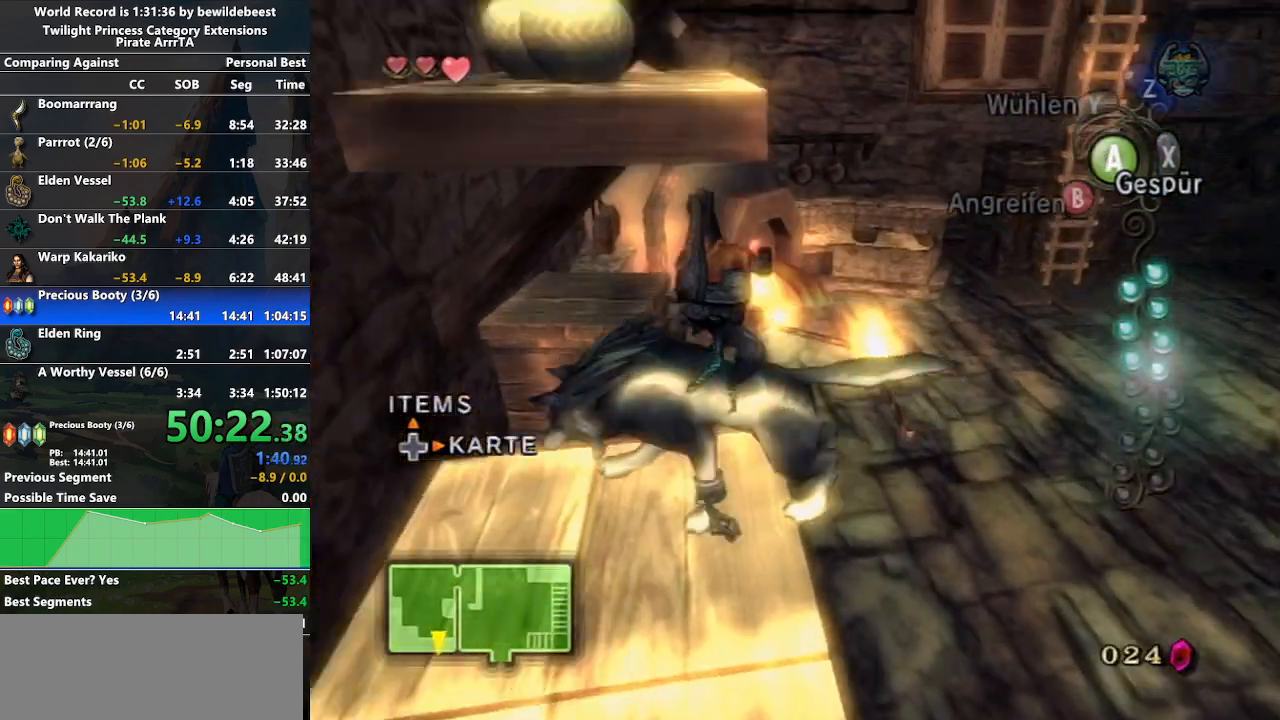
{"buttons": [], "left_stick": "up", "right_stick": "center", "events": [[267, "left_stick", "up"]]}
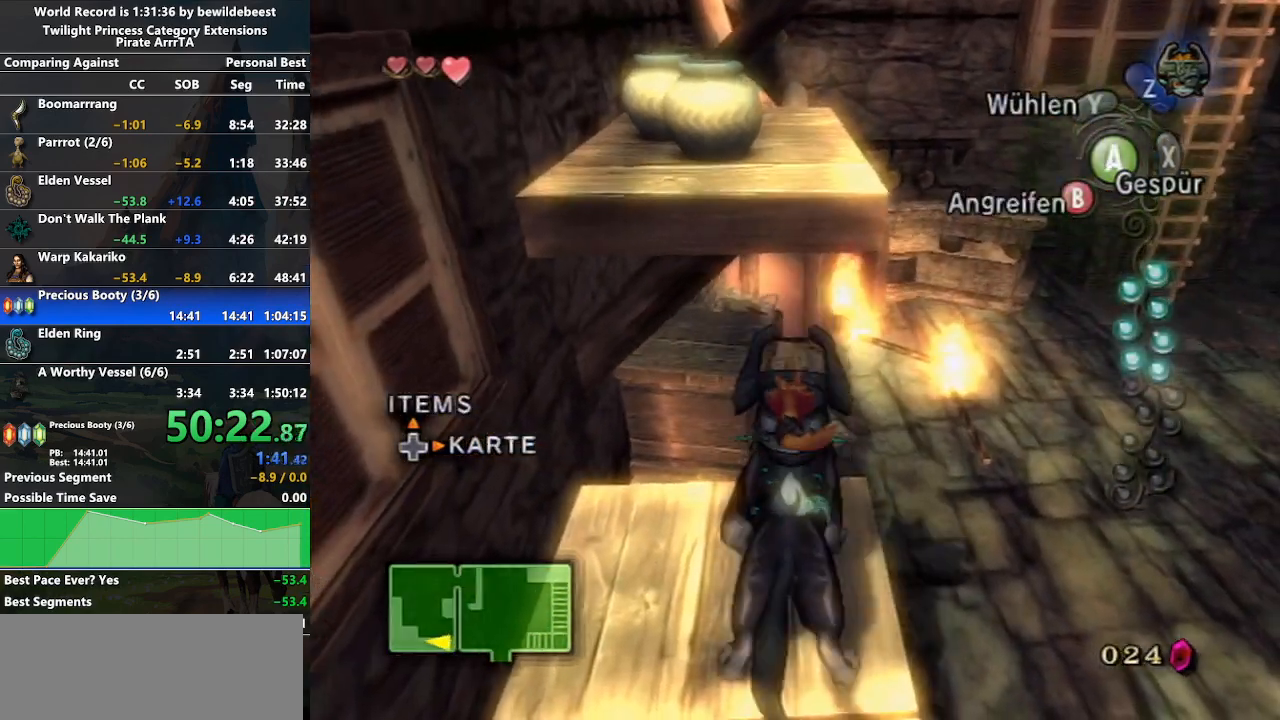
{"buttons": [], "left_stick": "up-right", "right_stick": "center", "events": [[300, "left_stick", "up-right"]]}
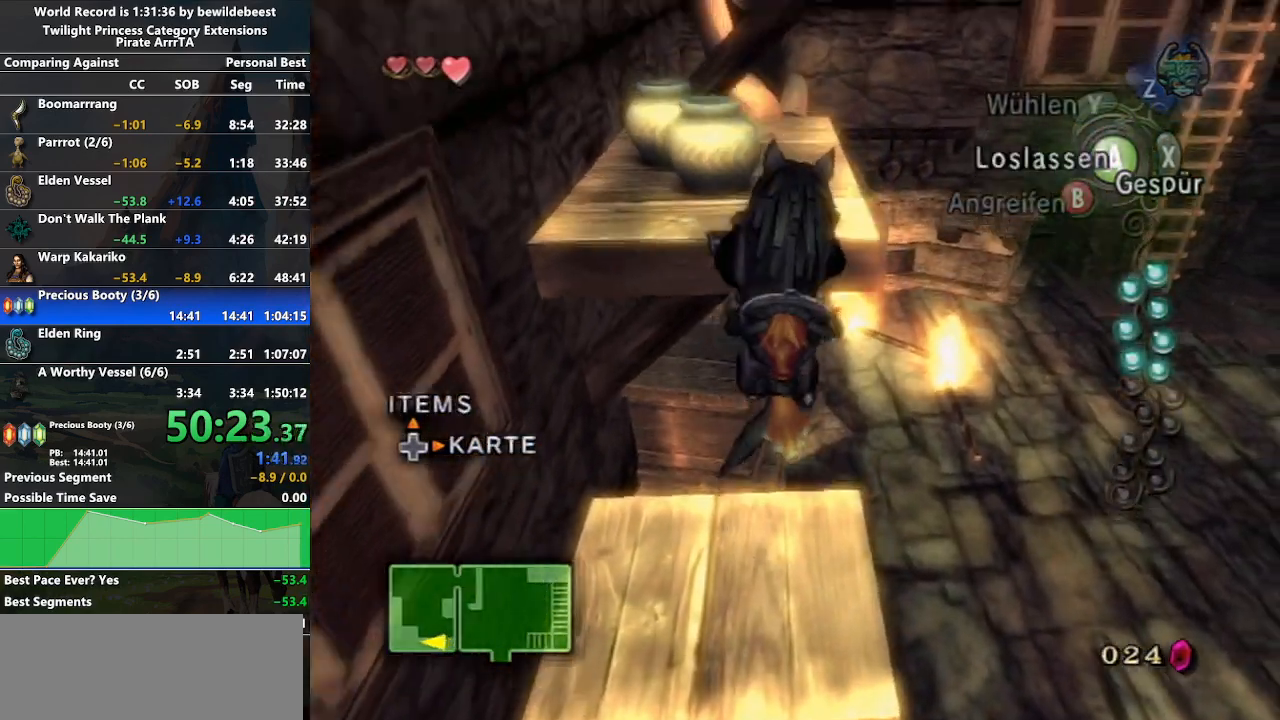
{"buttons": ["A"], "left_stick": "up-right", "right_stick": "center", "events": [[450, "A", "down"]]}
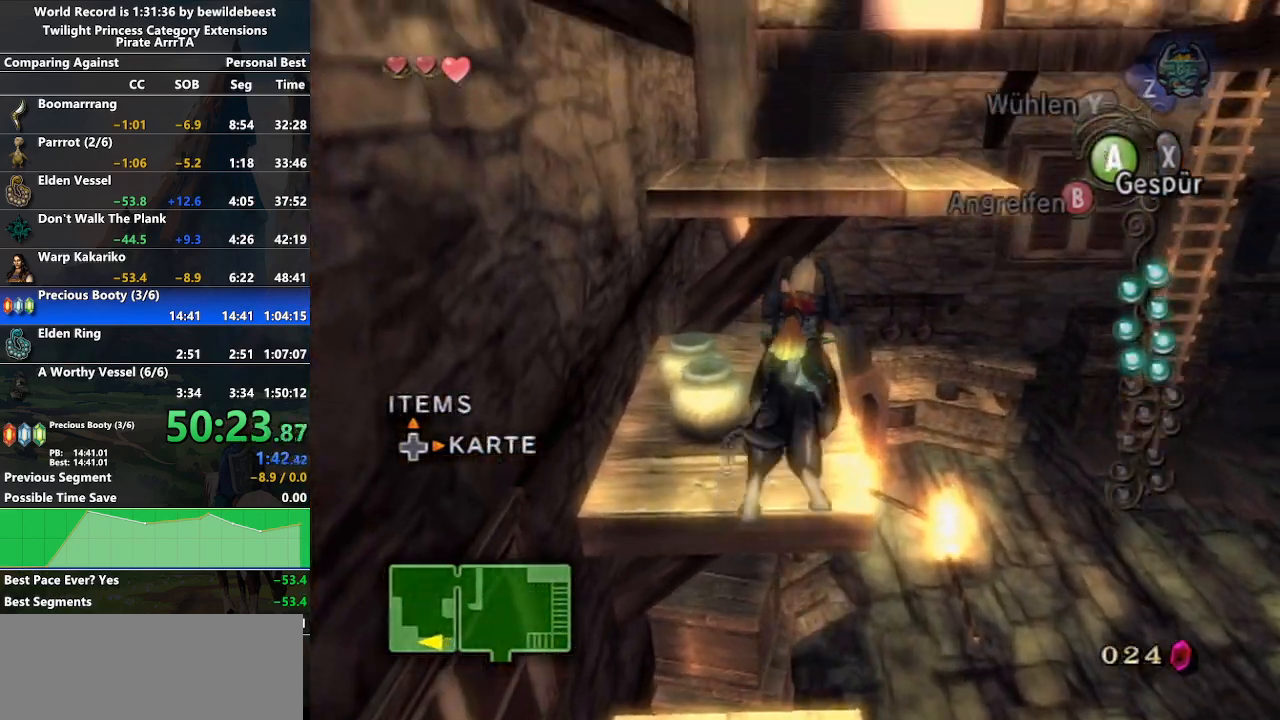
{"buttons": [], "left_stick": "up-right", "right_stick": "center", "events": [[17, "A", "up"], [117, "A", "down"], [200, "A", "up"], [267, "A", "down"], [367, "A", "up"], [433, "A", "down"], [500, "A", "up"]]}
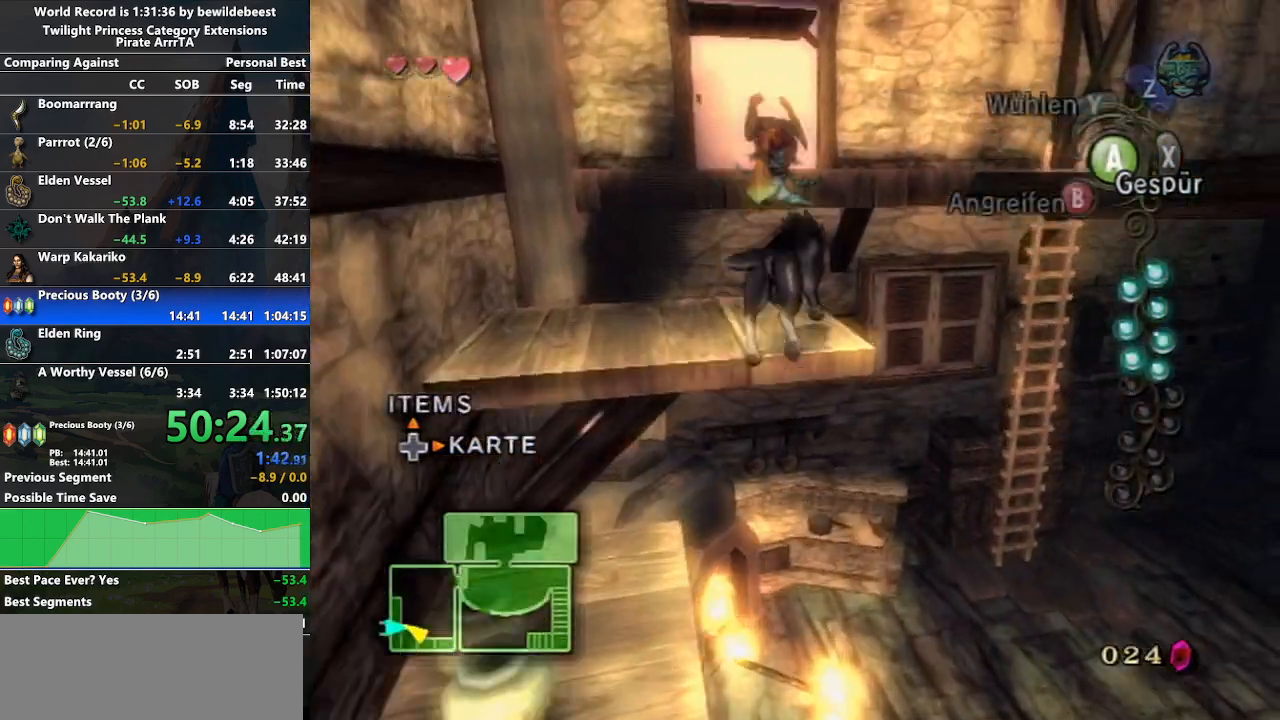
{"buttons": ["L1"], "left_stick": "left", "right_stick": "center", "events": [[83, "A", "down"], [150, "A", "up"], [217, "A", "down"], [283, "L1", "down"], [283, "left_stick", "center"], [317, "A", "up"], [400, "left_stick", "left"]]}
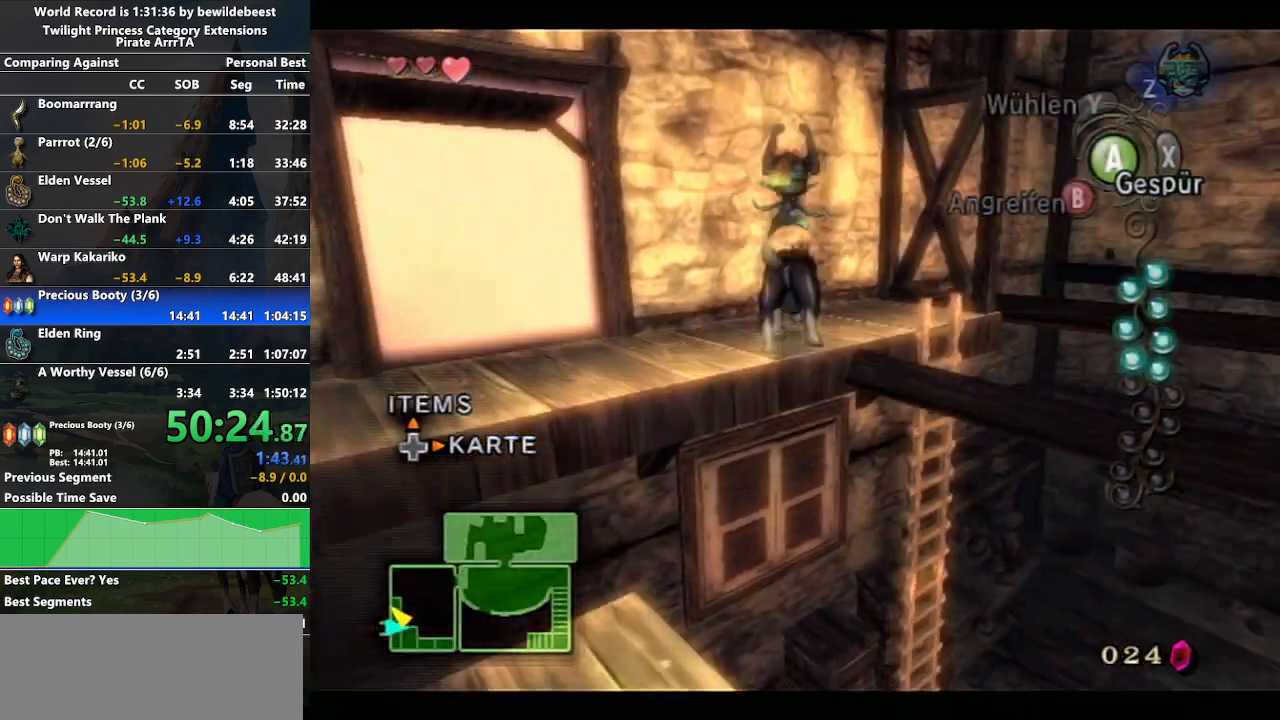
{"buttons": [], "left_stick": "up-left", "right_stick": "center", "events": [[17, "A", "down"], [100, "A", "up"], [150, "A", "down"], [267, "A", "up"], [350, "left_stick", "up-left"], [433, "L1", "up"]]}
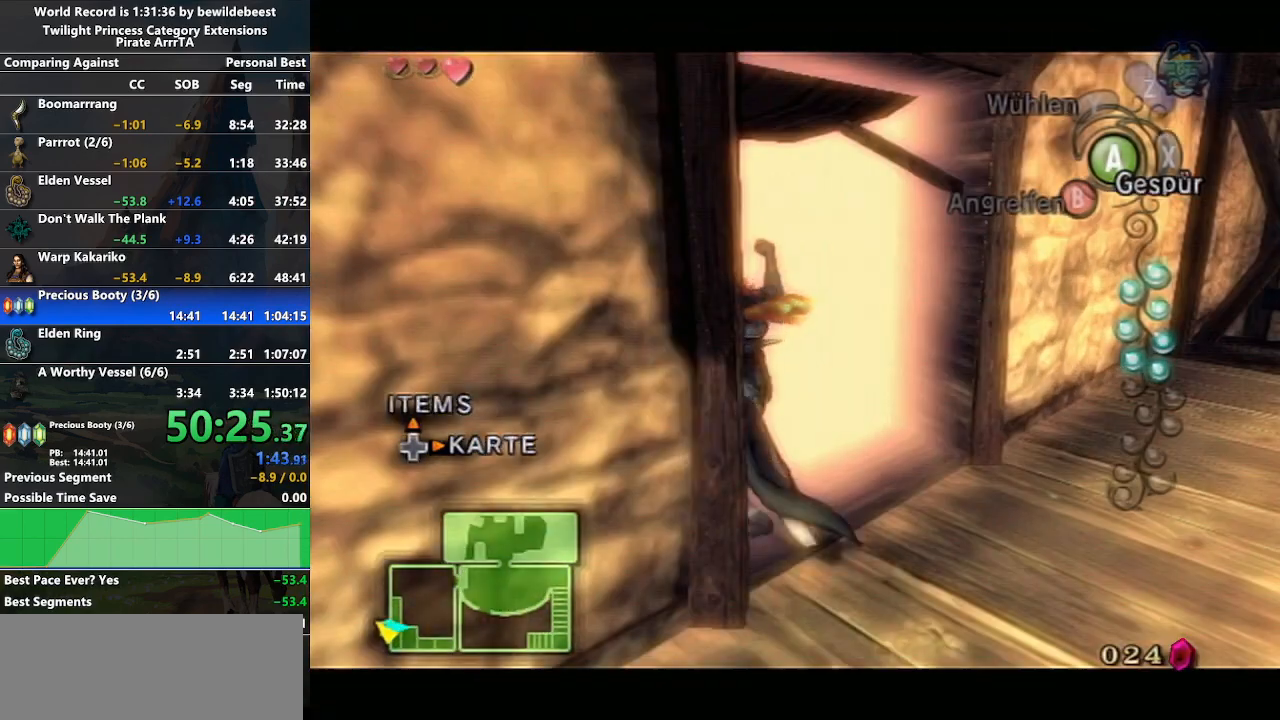
{"buttons": [], "left_stick": "center", "right_stick": "center", "events": [[300, "left_stick", "center"]]}